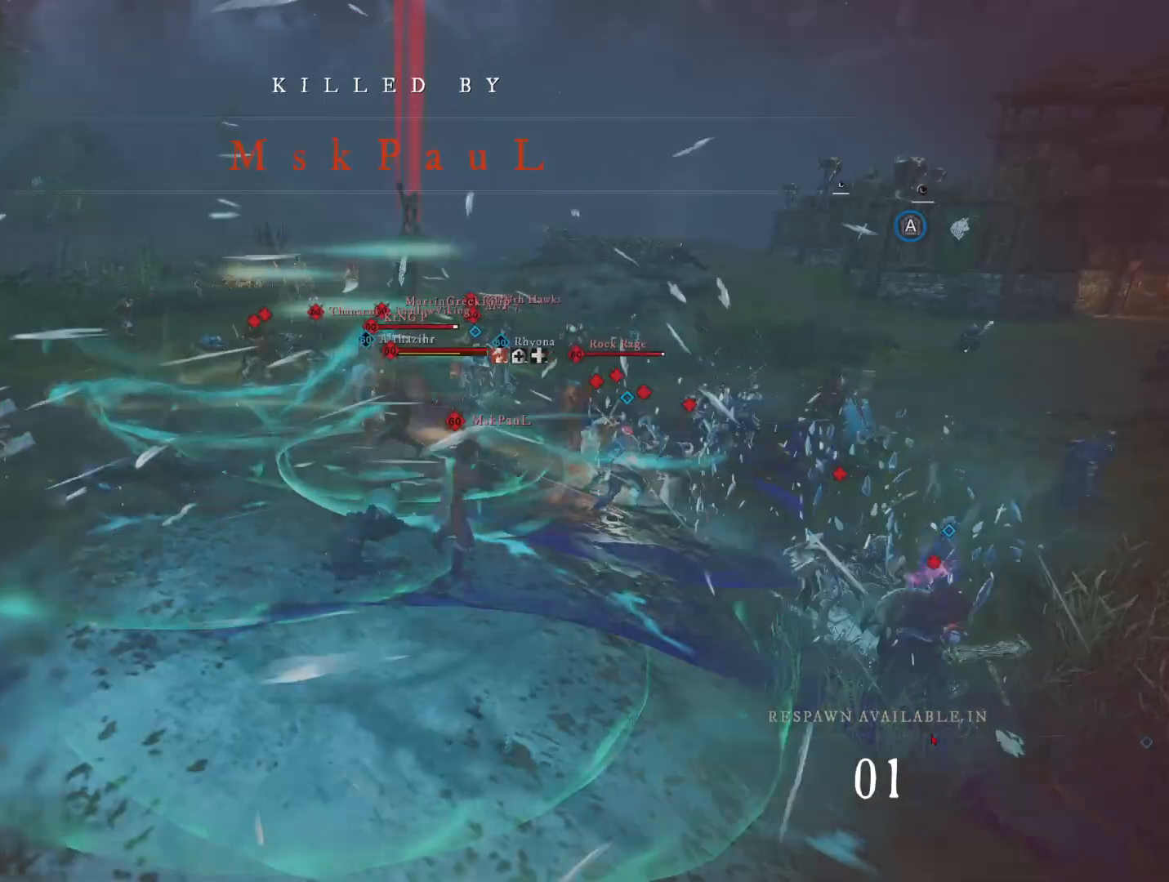
Gameplay with keyboard and mouse; each line is a JSON object with the keys and mouse buttons held at the frame after it. "events" lists presses ("down") and releases ("up") of "1", "2", "3", "4", "5", "a", "alt", "b", "c", "ctrl", "d", "e", "f", "g", "q", "r", "s", "shift", "space", "t", "tab", "tilde", "v", "w", "x", "z", "mouse_left", "mouse_wheel", "mouse_right", "mouse_mb4" and "mouse_mb5" between this image and that frame as [ms after this image, input, new state], when the widget could be followed in between. "mouse_left", "mouse_wheel", "mouse_right", "mouse_mb4", "mouse_mb5" = the "left", "wheel", "right", "mb4", "mb5" buttons of the "mouse" list. No other keys are recorded. "wheel" means that the mouse wheel is clicked or scrolled. Mouse movement is not recorded.
{"keys": [], "mouse": [], "events": [[217, "mouse_left", "down"], [267, "mouse_left", "up"], [367, "mouse_left", "down"], [400, "mouse_left", "up"]]}
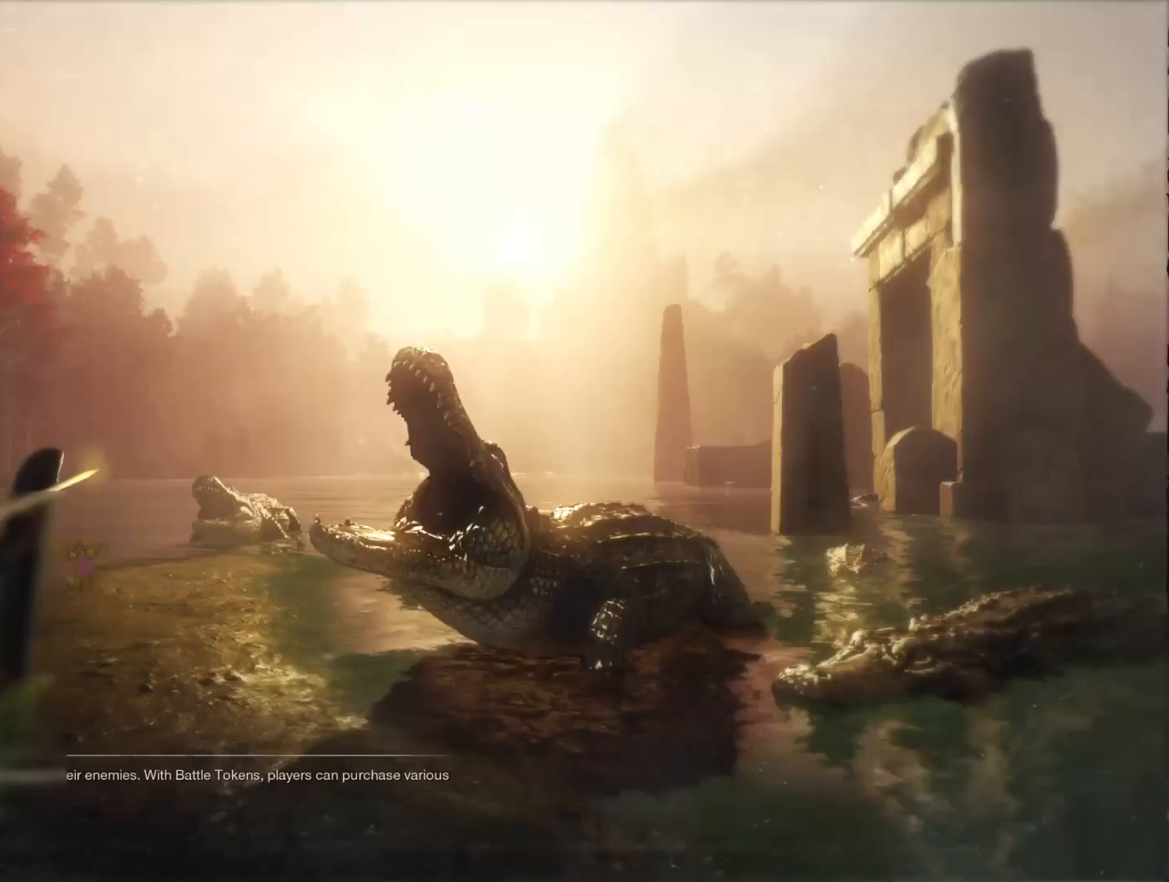
{"keys": [], "mouse": [], "events": []}
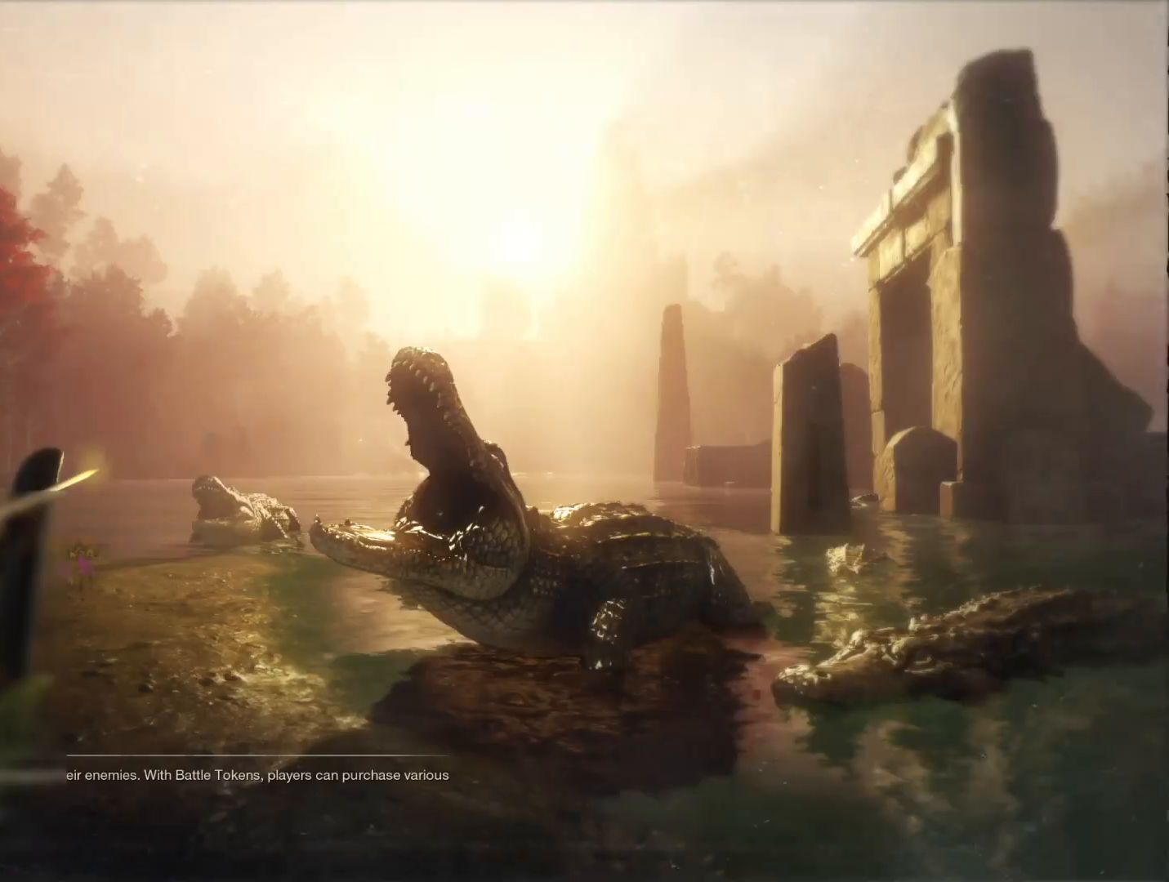
{"keys": [], "mouse": [], "events": []}
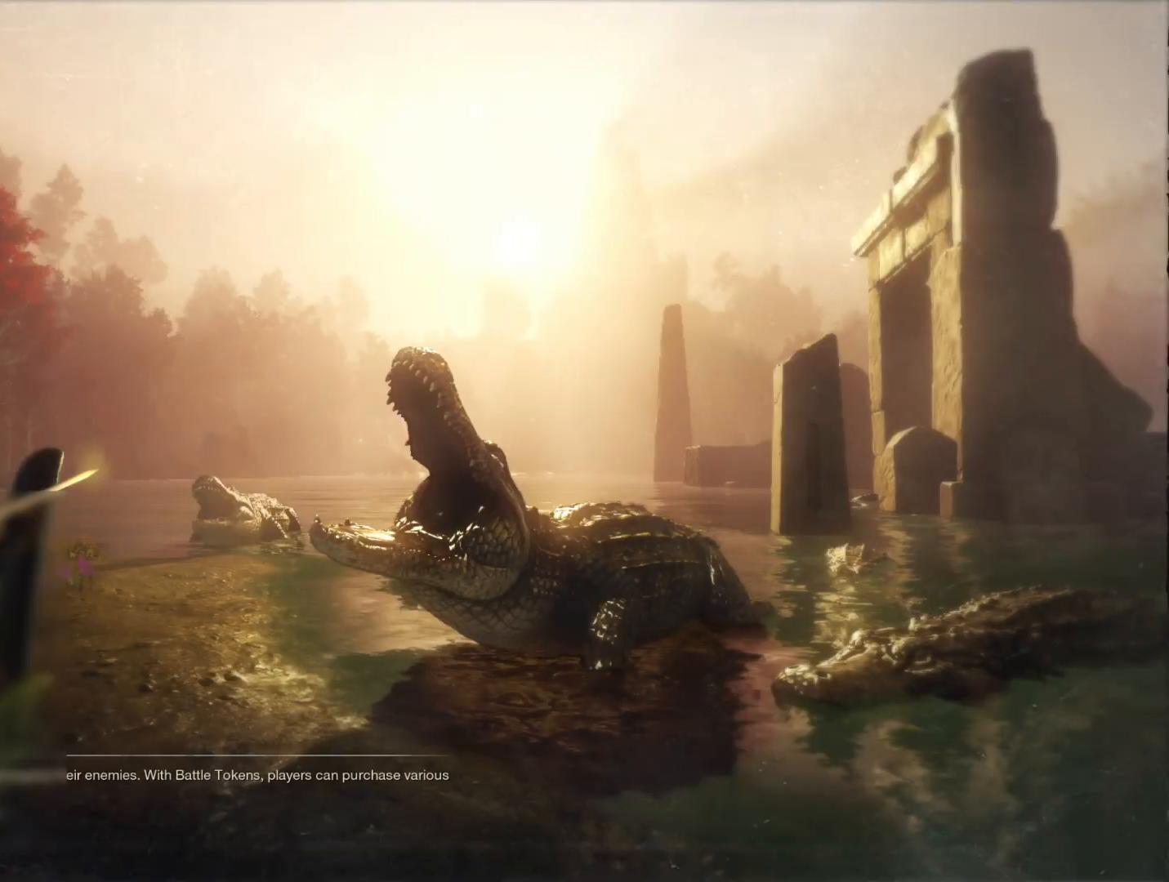
{"keys": [], "mouse": [], "events": []}
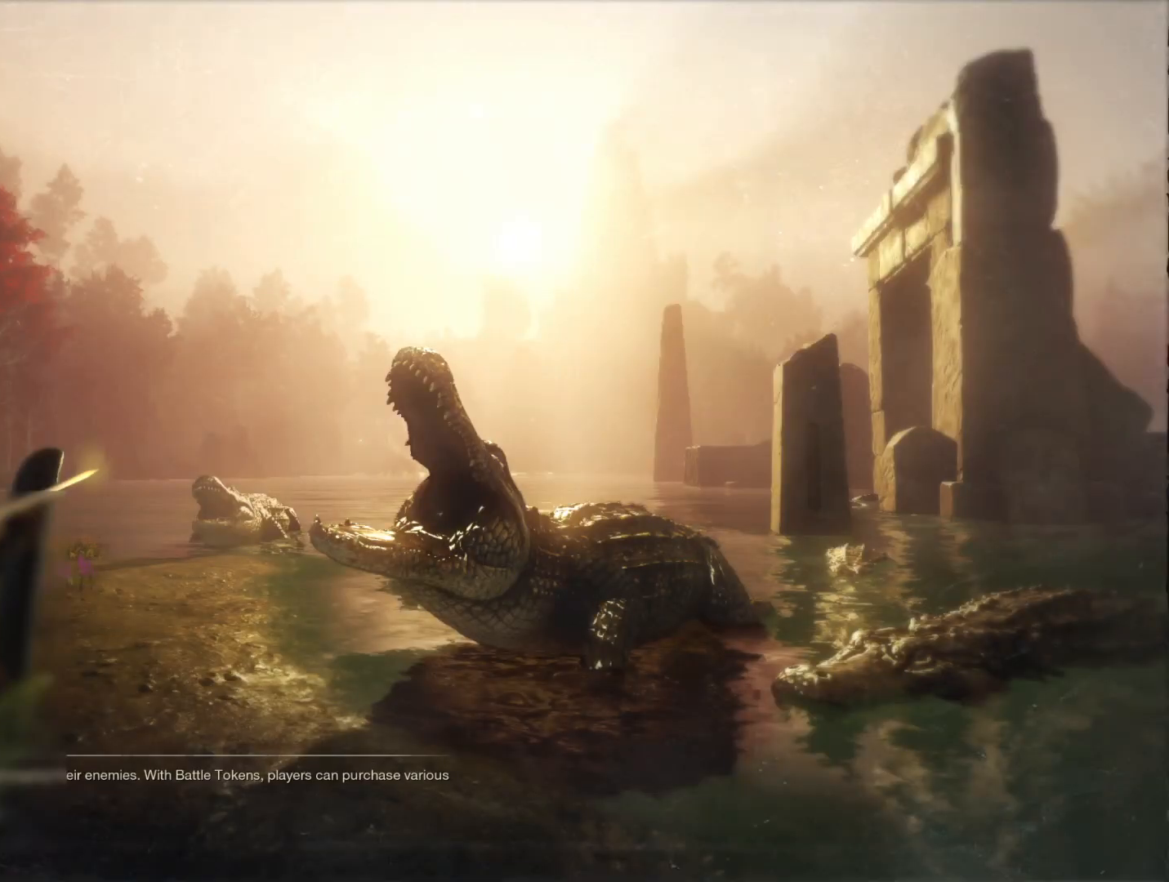
{"keys": [], "mouse": [], "events": []}
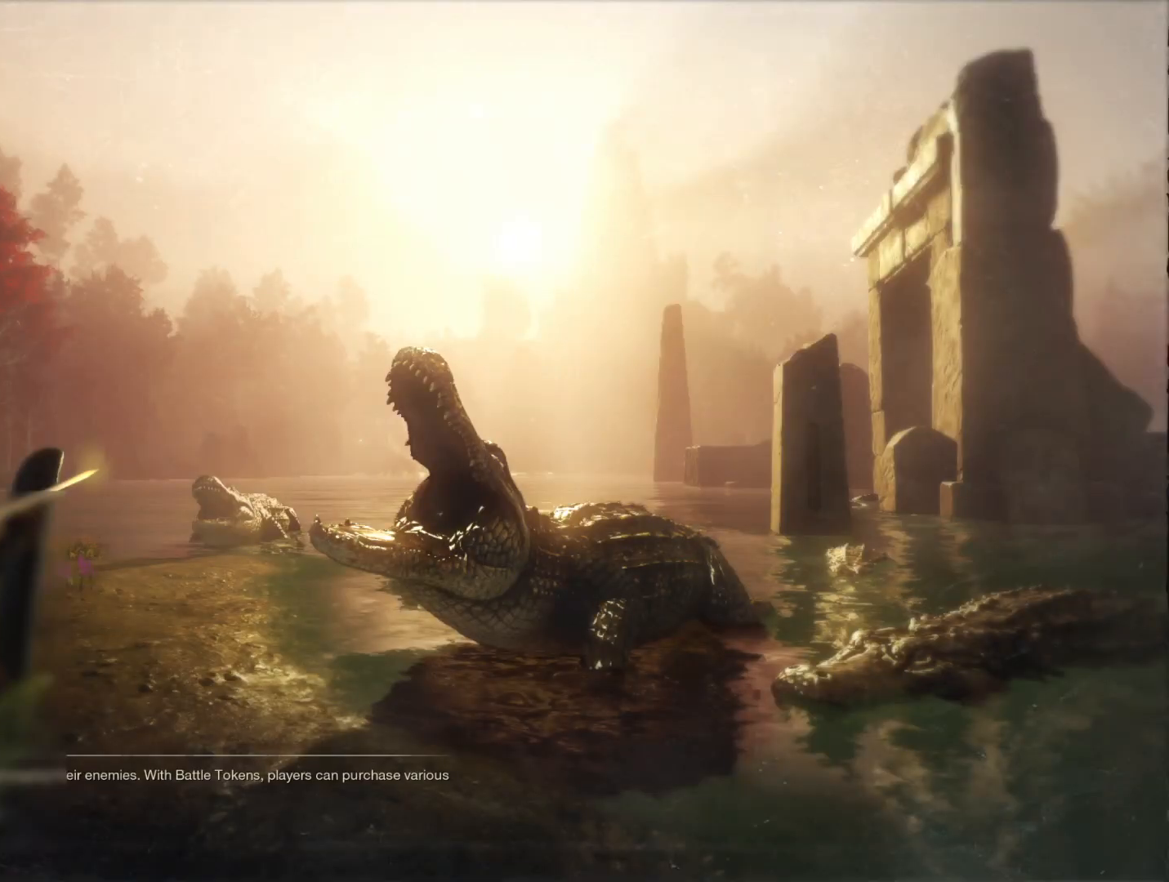
{"keys": [], "mouse": [], "events": []}
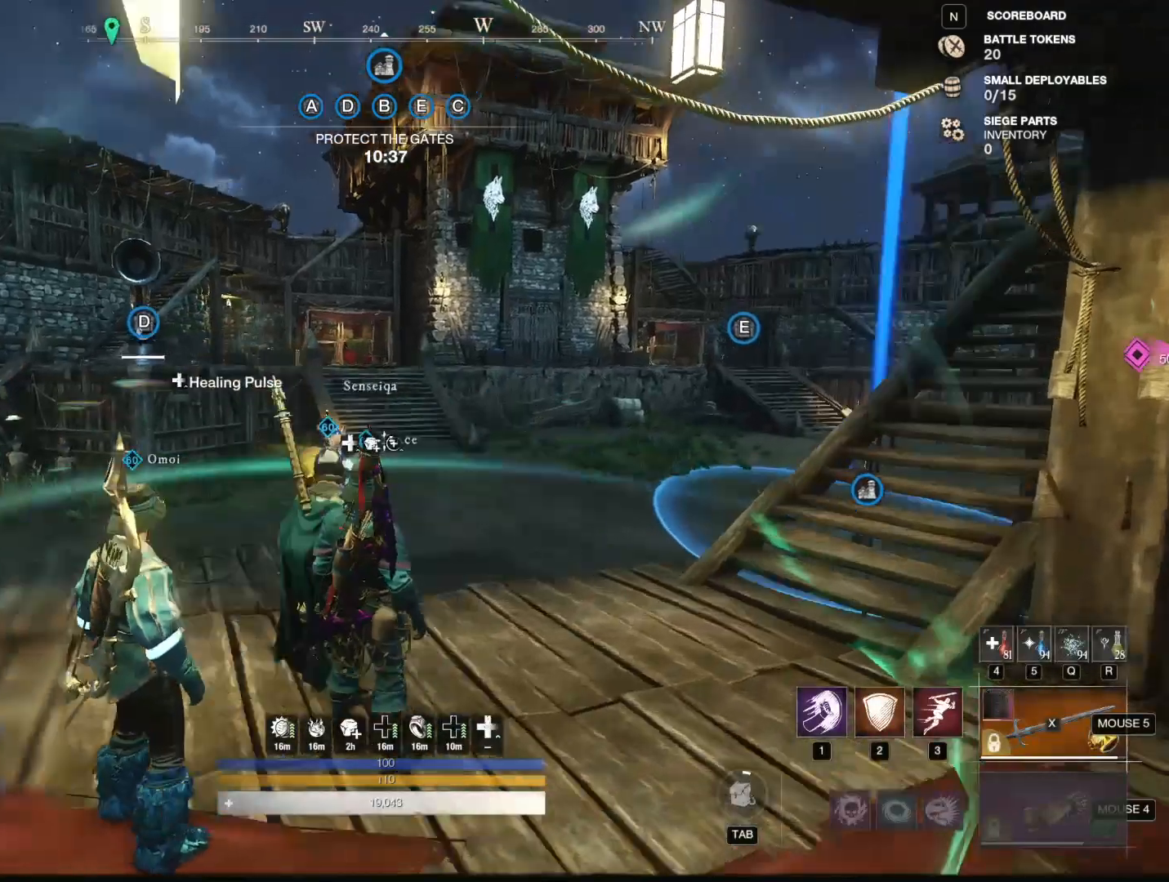
{"keys": ["d", "w"], "mouse": [], "events": [[33, "w", "down"], [400, "d", "down"]]}
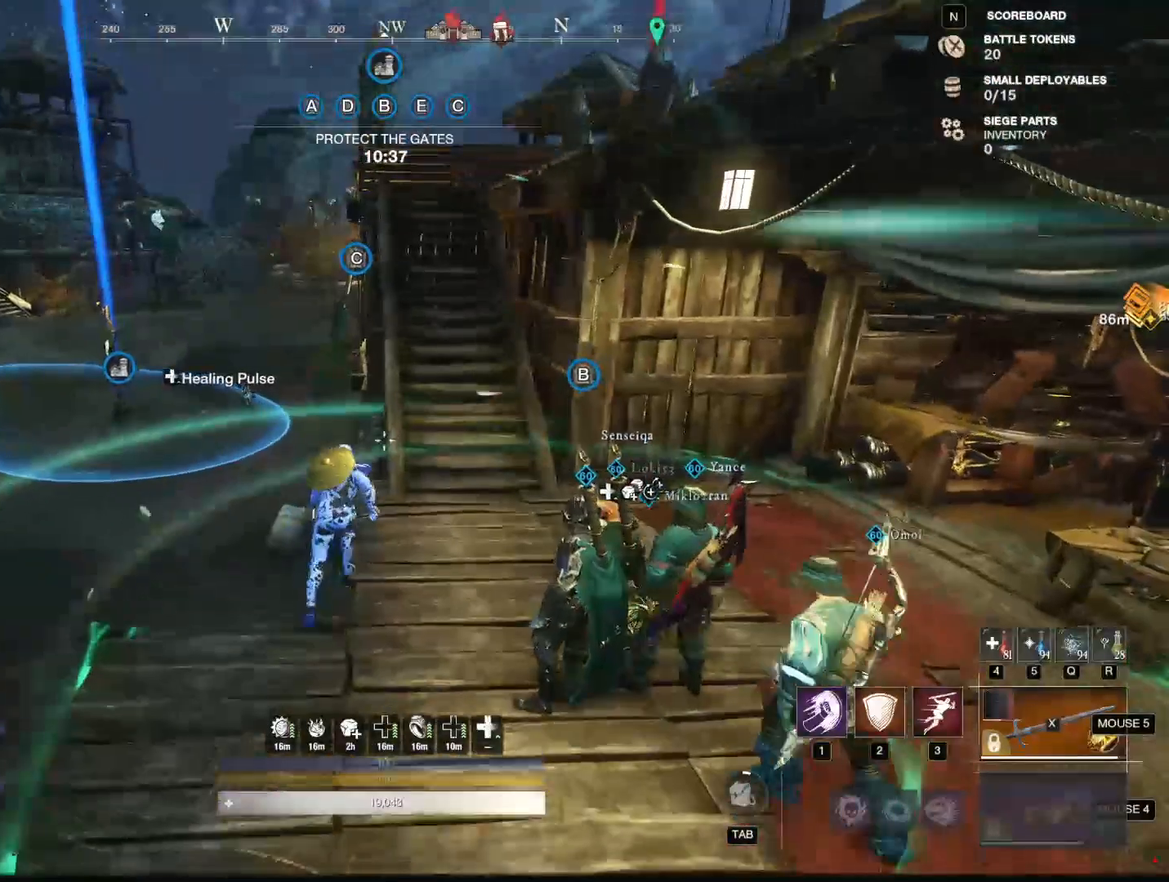
{"keys": ["w"], "mouse": [], "events": [[184, "d", "up"]]}
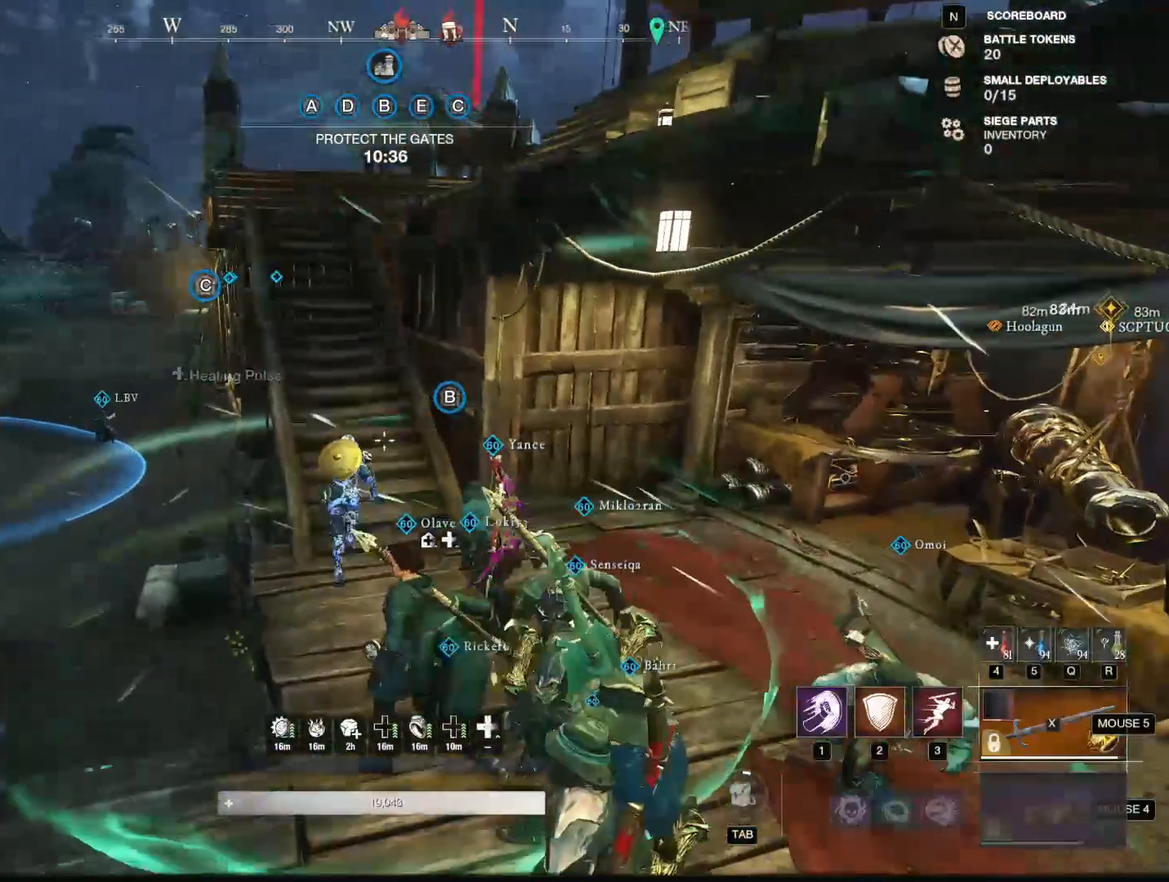
{"keys": ["a", "w"], "mouse": [], "events": [[383, "a", "down"]]}
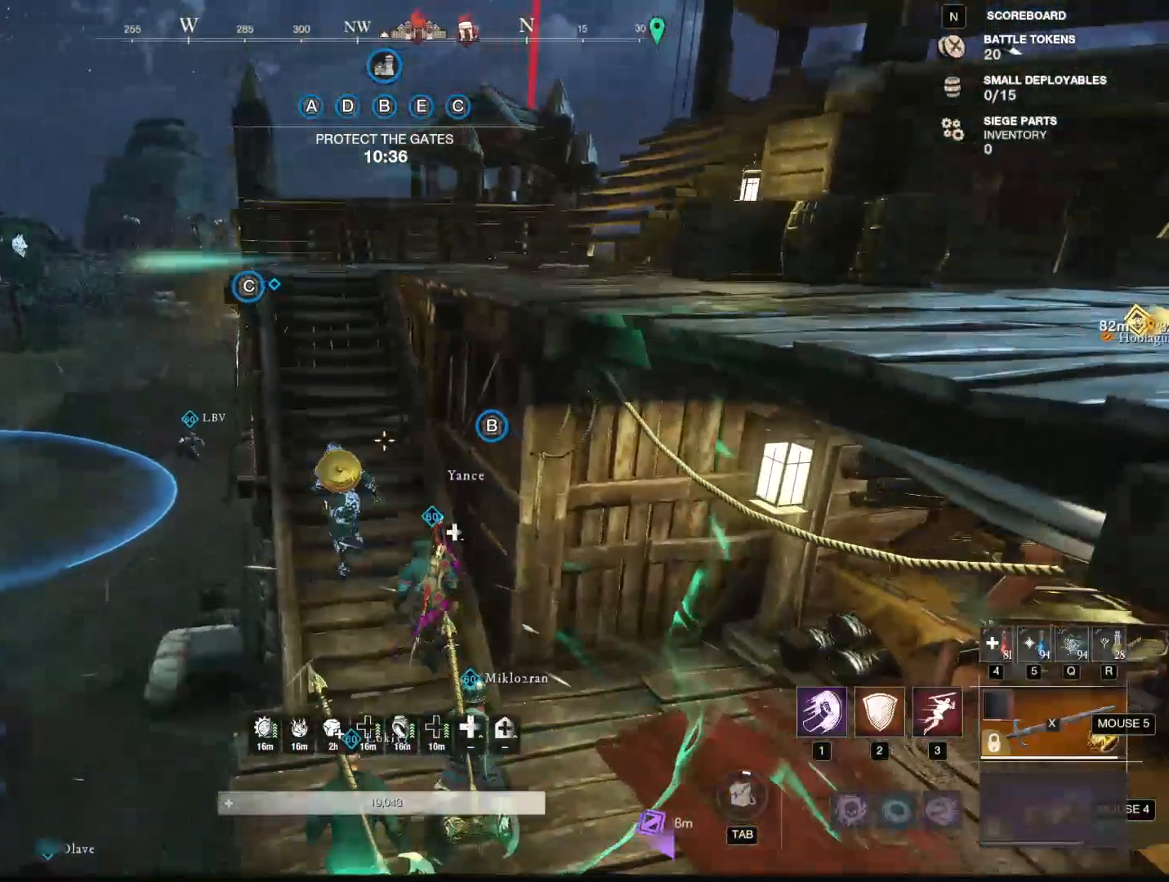
{"keys": ["w"], "mouse": [], "events": [[17, "a", "up"], [351, "a", "down"], [501, "a", "up"]]}
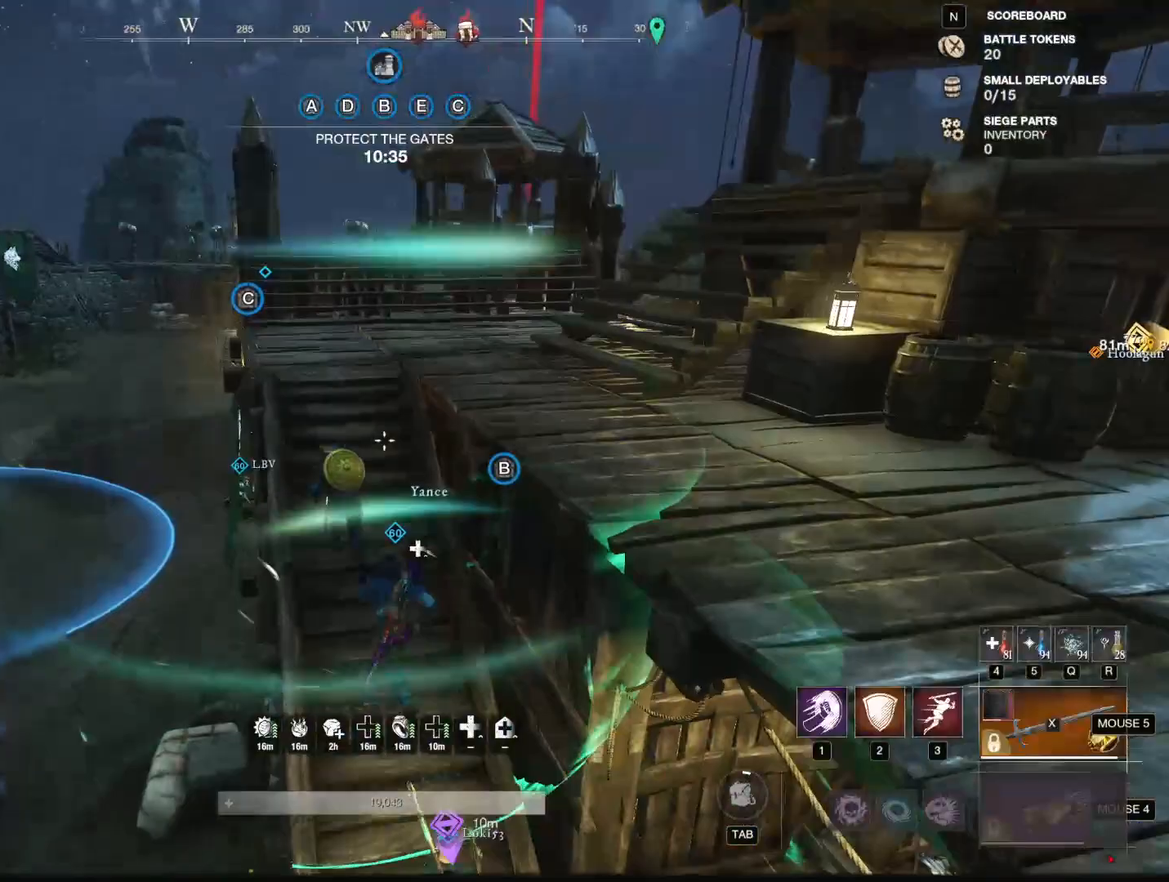
{"keys": ["w"], "mouse": [], "events": []}
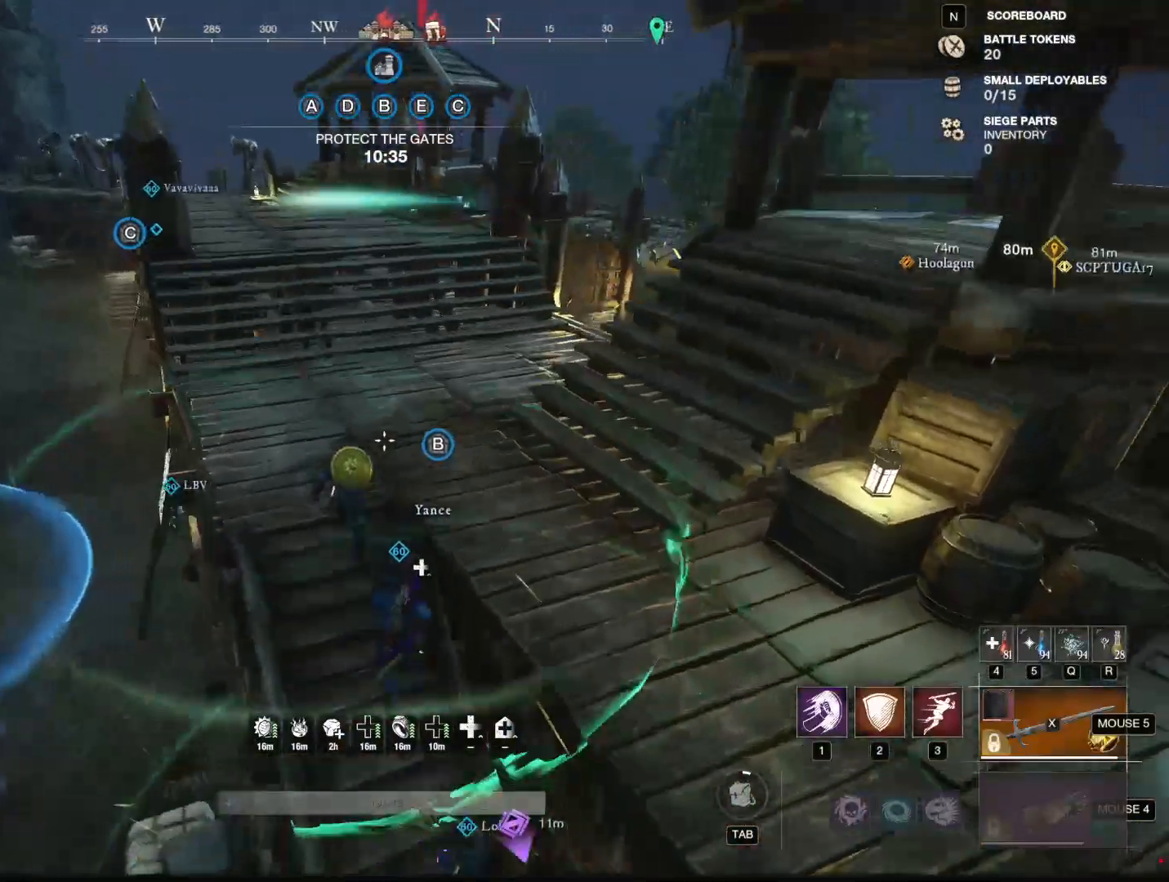
{"keys": ["w"], "mouse": [], "events": []}
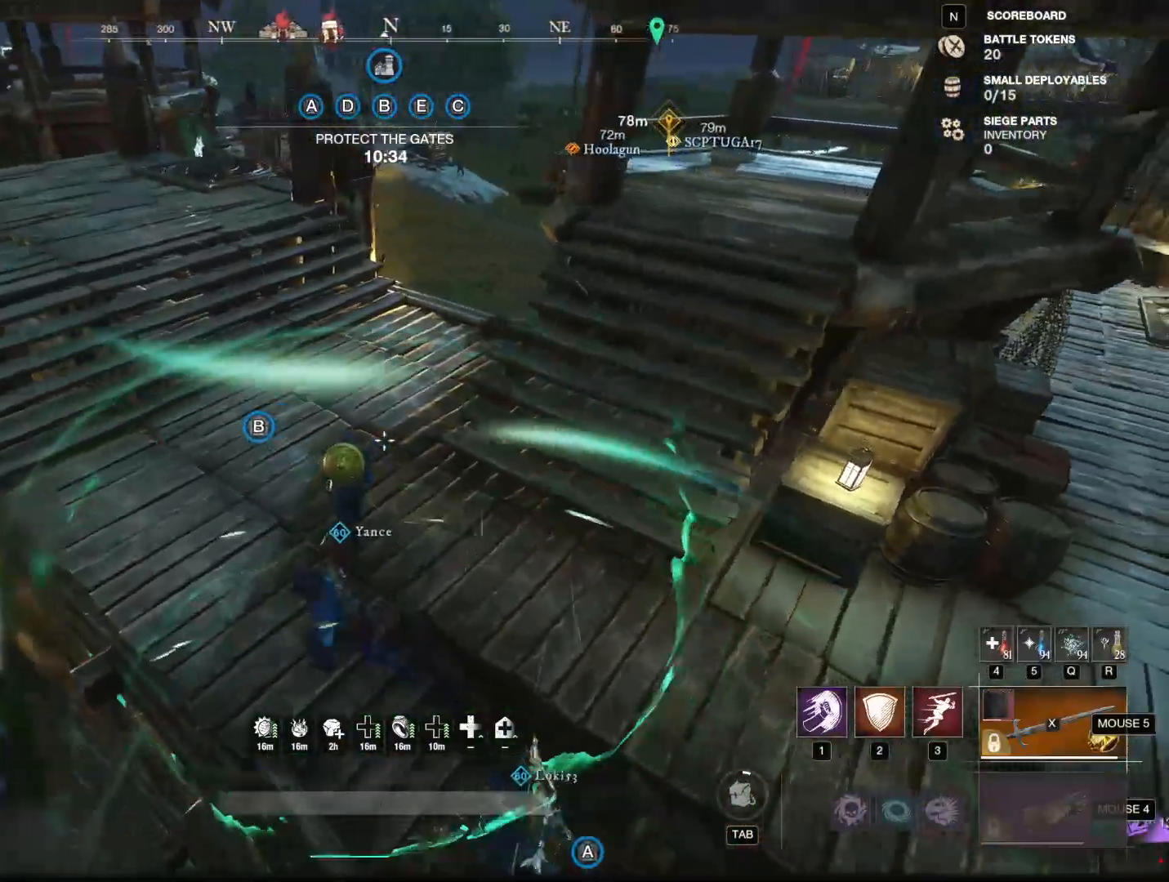
{"keys": ["a", "w"], "mouse": [], "events": [[450, "a", "down"]]}
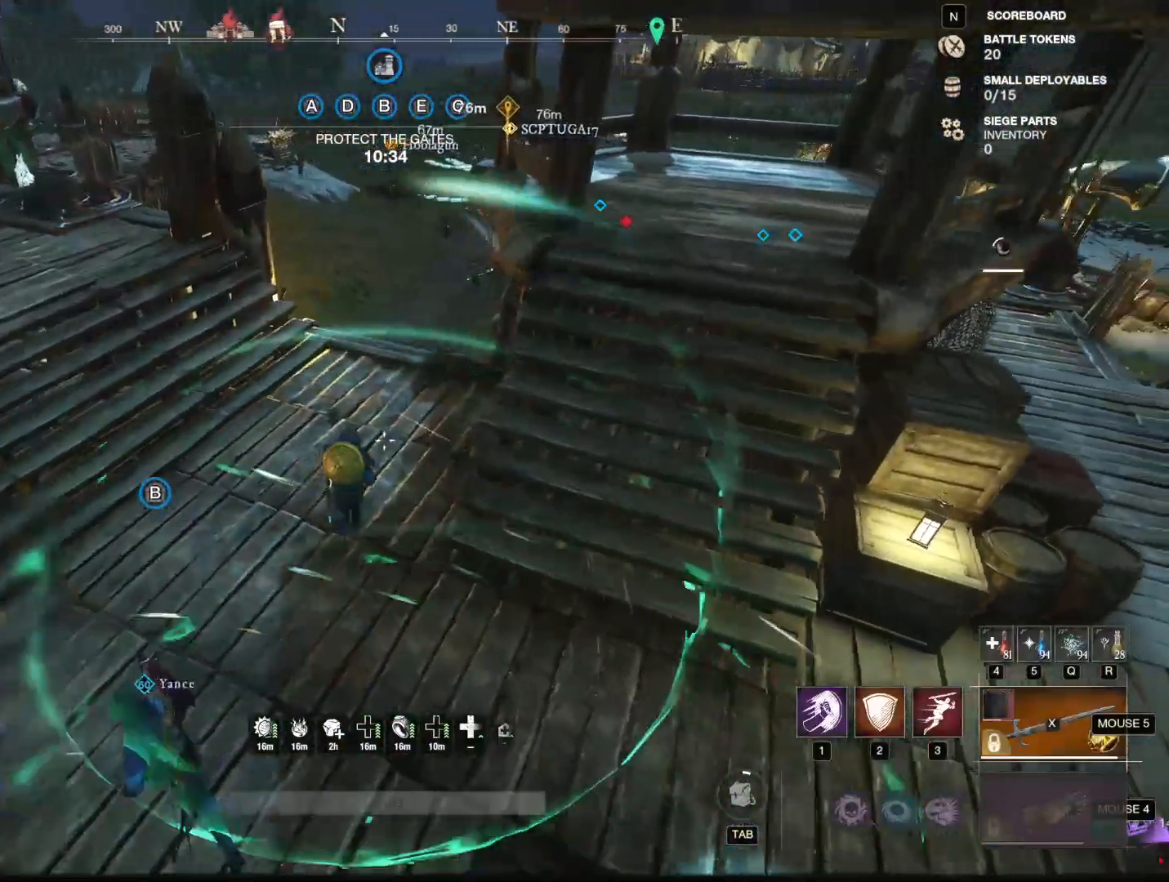
{"keys": ["w"], "mouse": [], "events": [[117, "a", "up"]]}
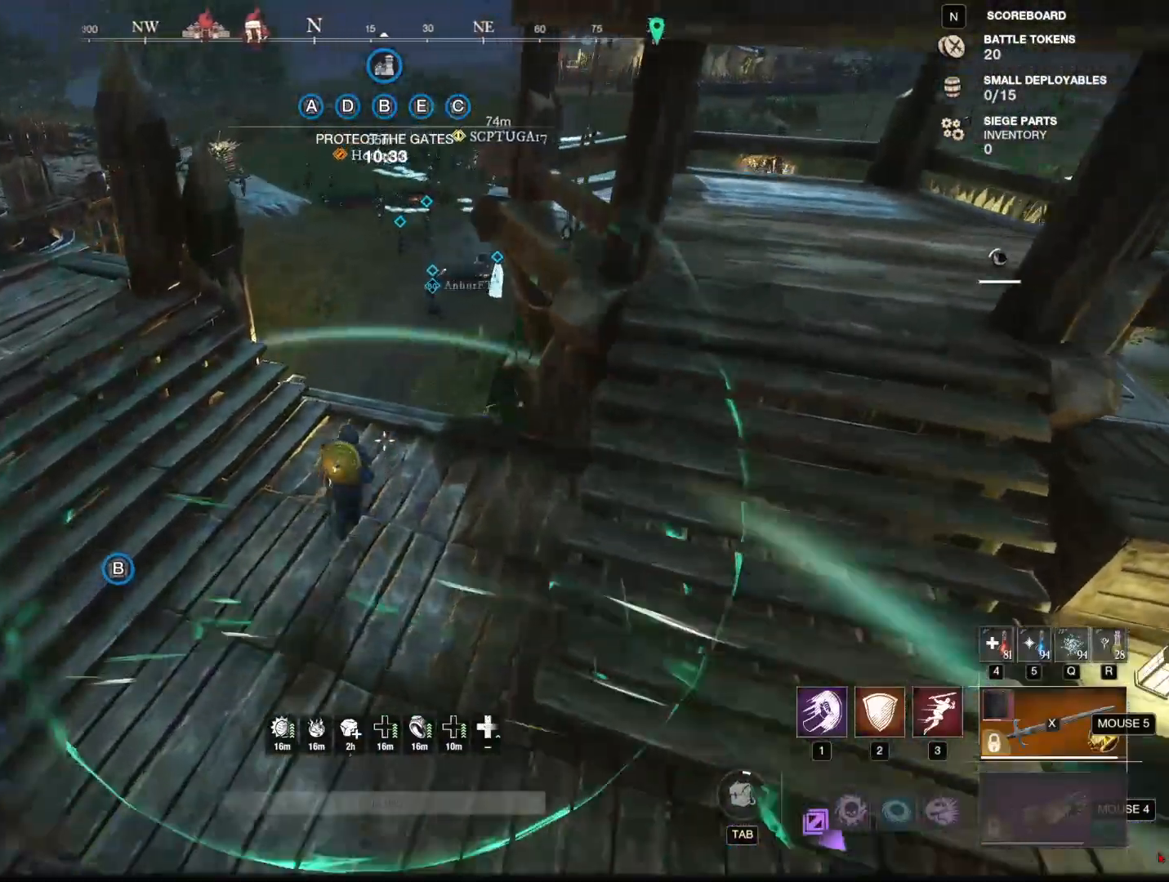
{"keys": ["w"], "mouse": [], "events": [[333, "a", "down"], [417, "a", "up"]]}
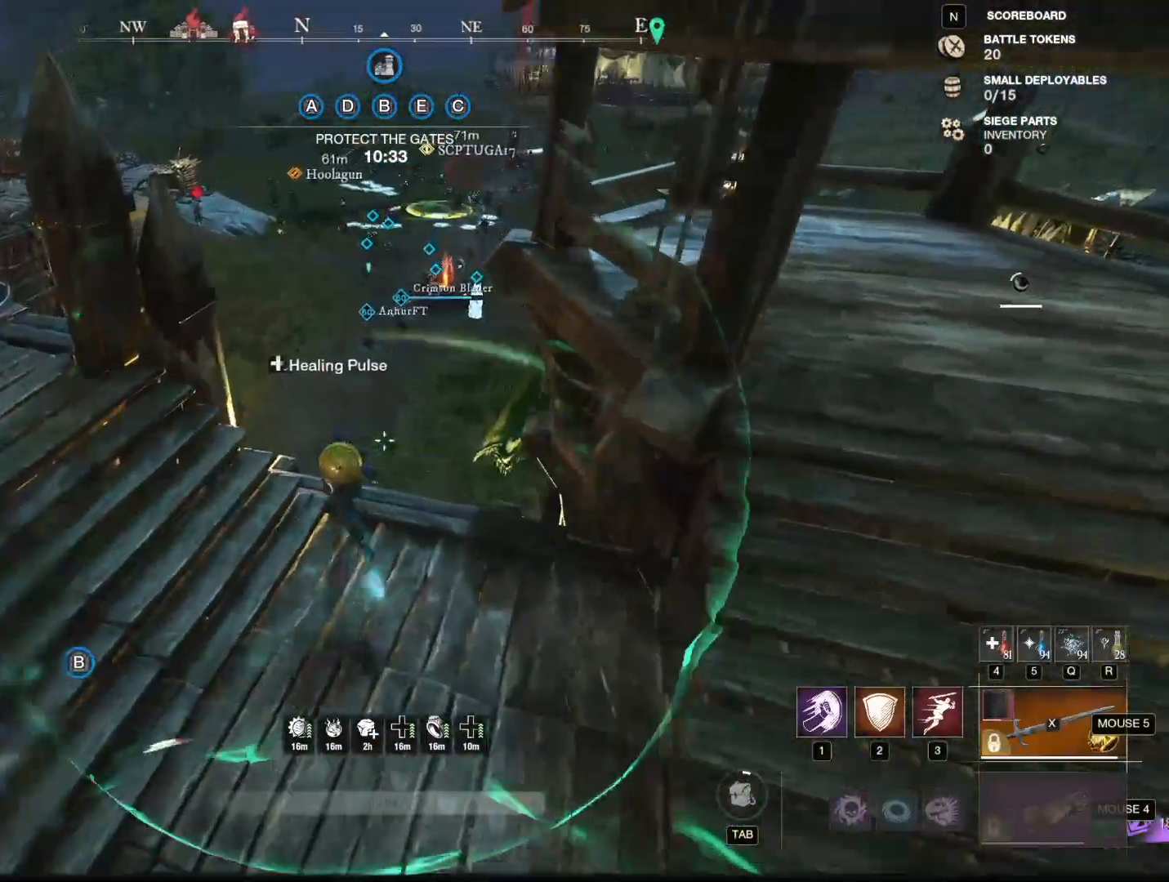
{"keys": ["w"], "mouse": [], "events": []}
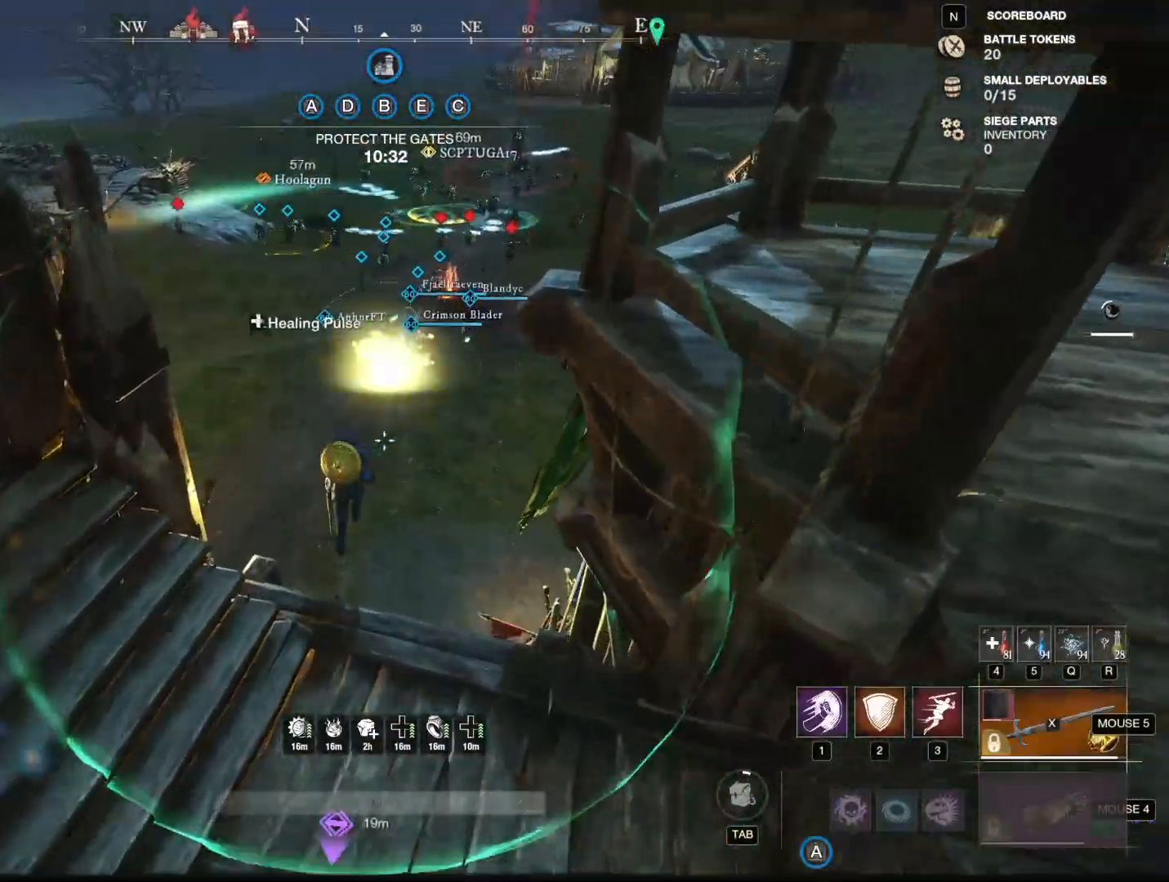
{"keys": ["a", "w"], "mouse": [], "events": [[500, "a", "down"]]}
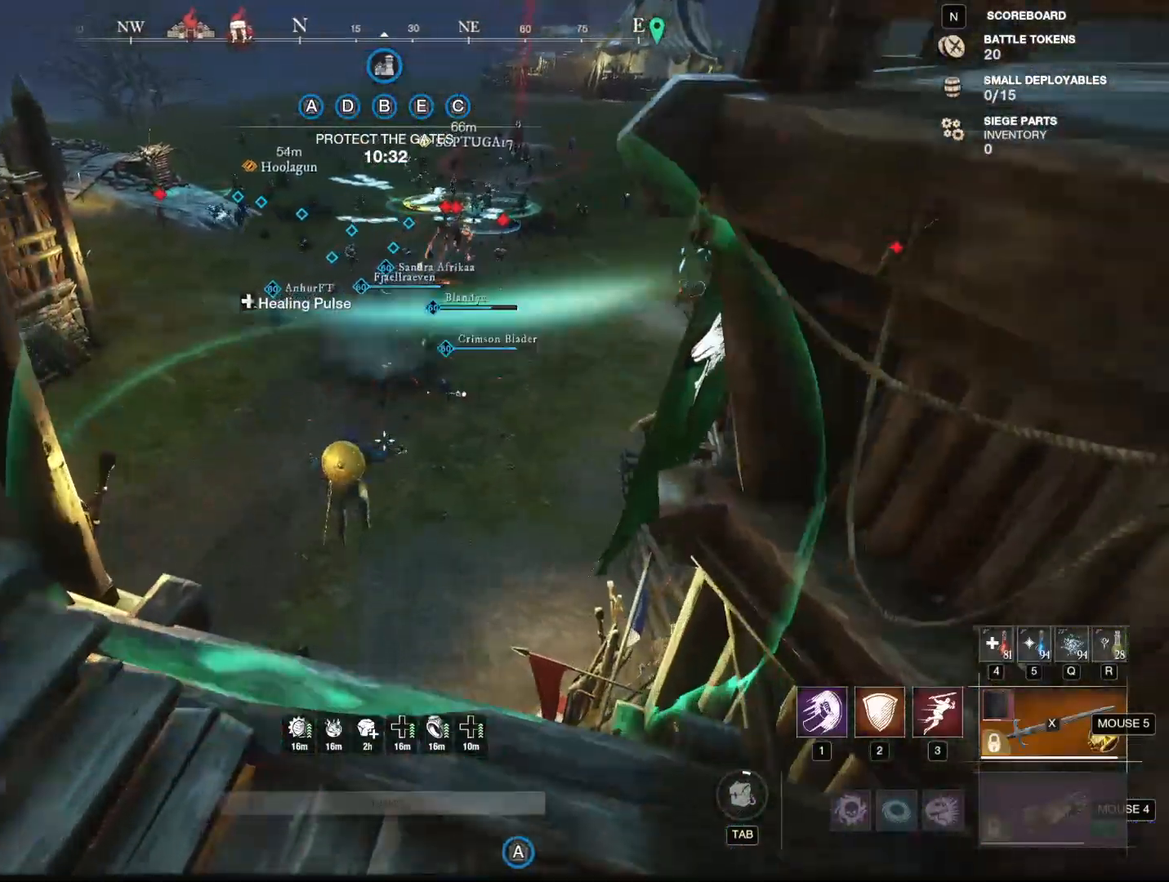
{"keys": ["a", "w"], "mouse": [], "events": []}
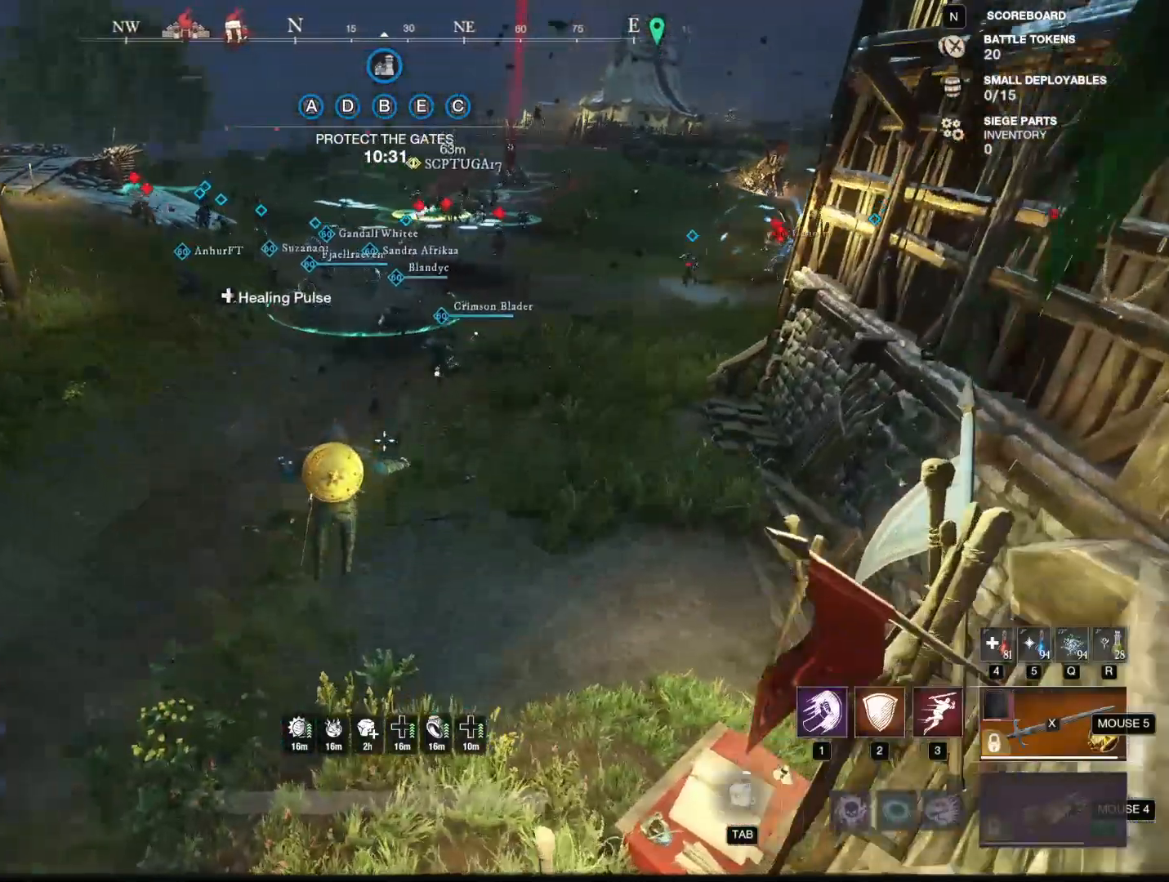
{"keys": ["shift", "w"], "mouse": [], "events": [[200, "a", "up"], [383, "shift", "down"]]}
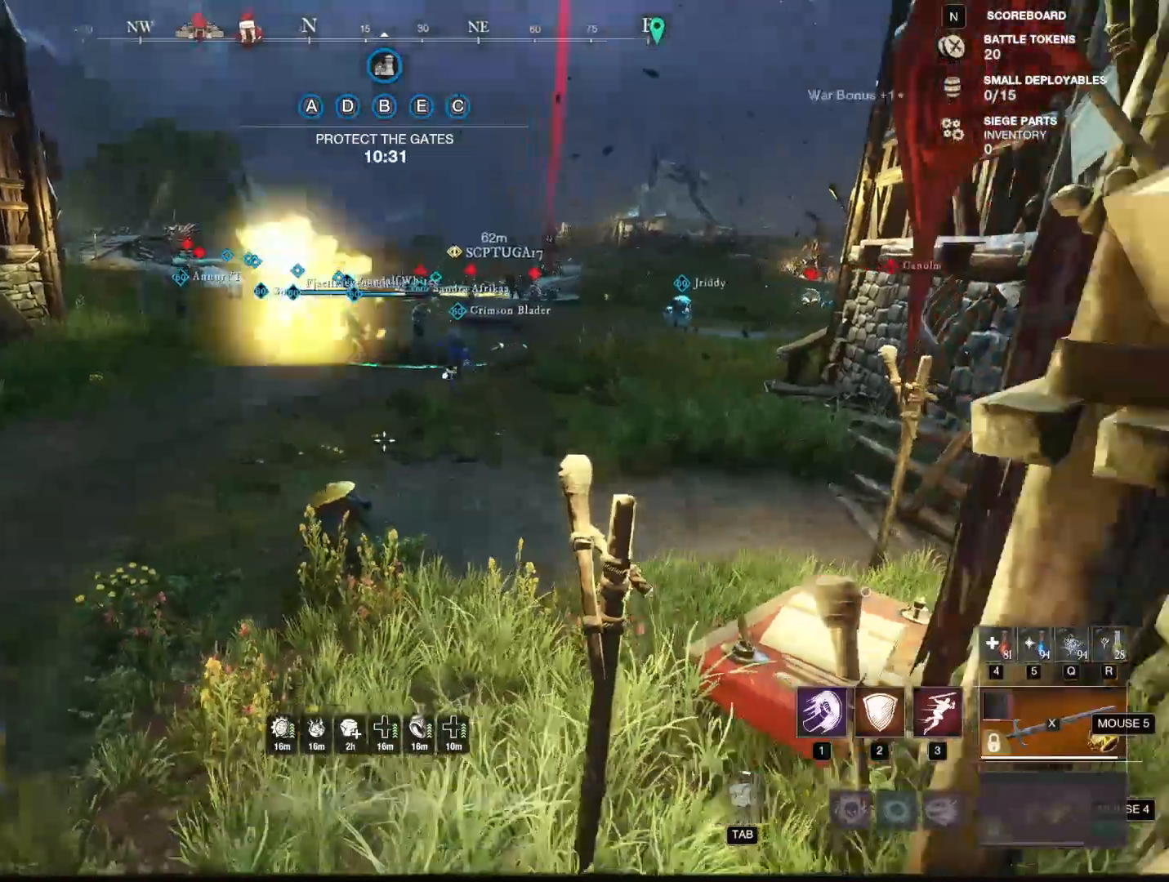
{"keys": ["a", "w"], "mouse": [], "events": [[84, "shift", "up"], [401, "a", "down"]]}
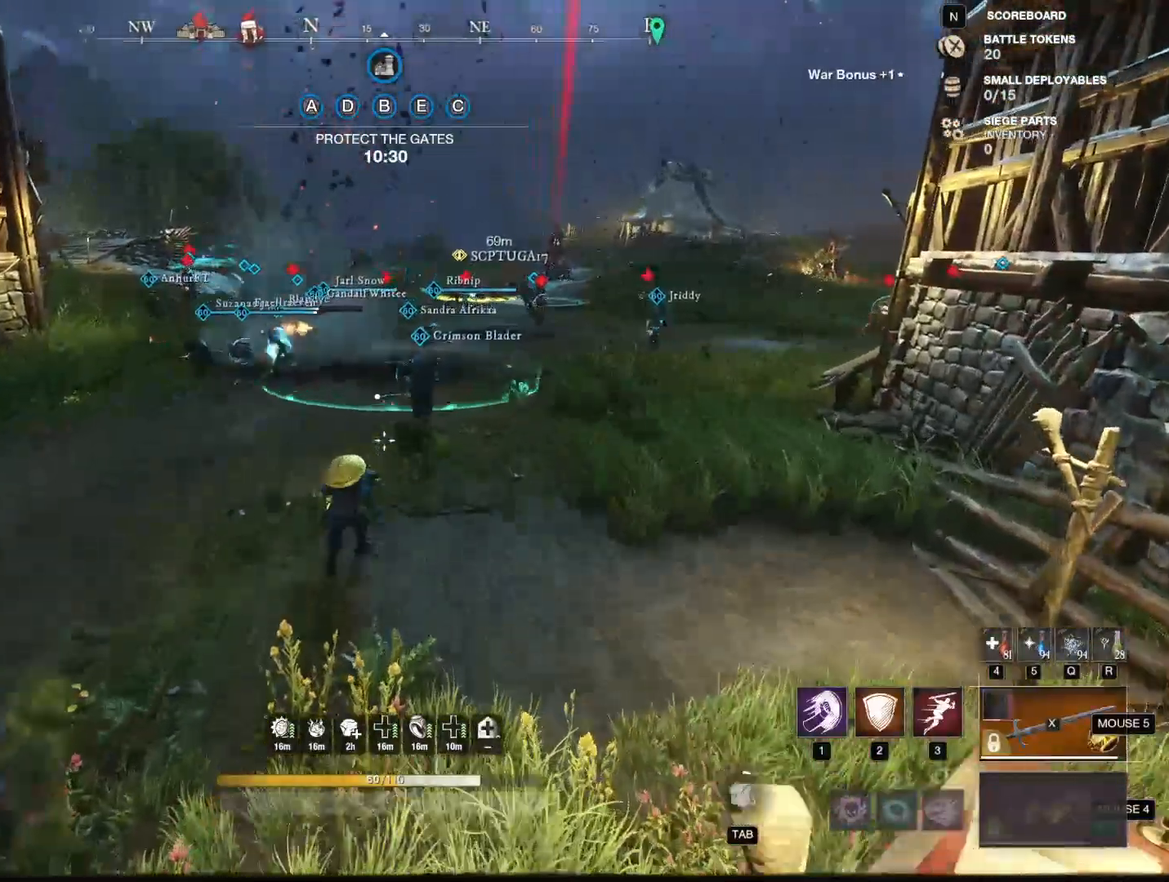
{"keys": ["a", "w"], "mouse": ["mb5"], "events": [[484, "mouse_mb5", "down"]]}
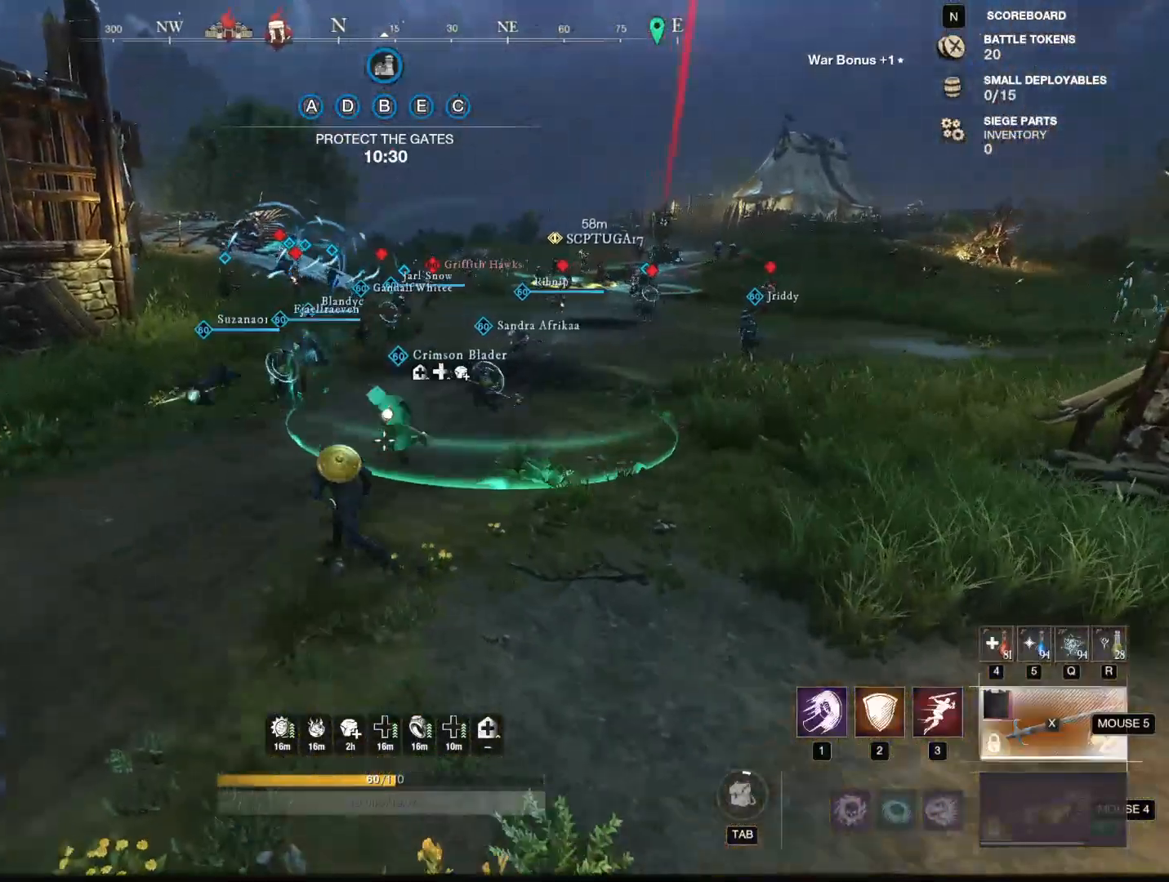
{"keys": ["a", "w"], "mouse": ["right"], "events": [[100, "mouse_mb5", "up"], [251, "mouse_right", "down"]]}
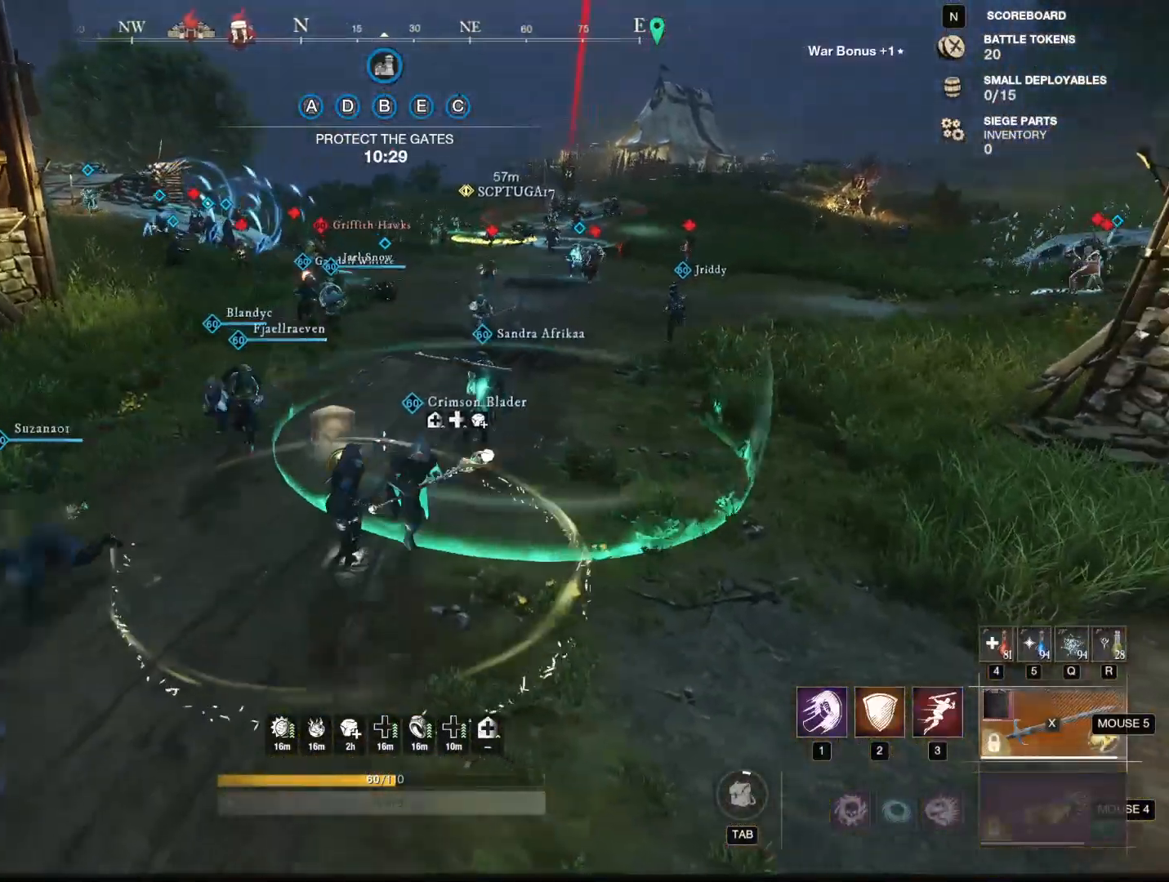
{"keys": ["a"], "mouse": ["right"], "events": [[400, "w", "up"]]}
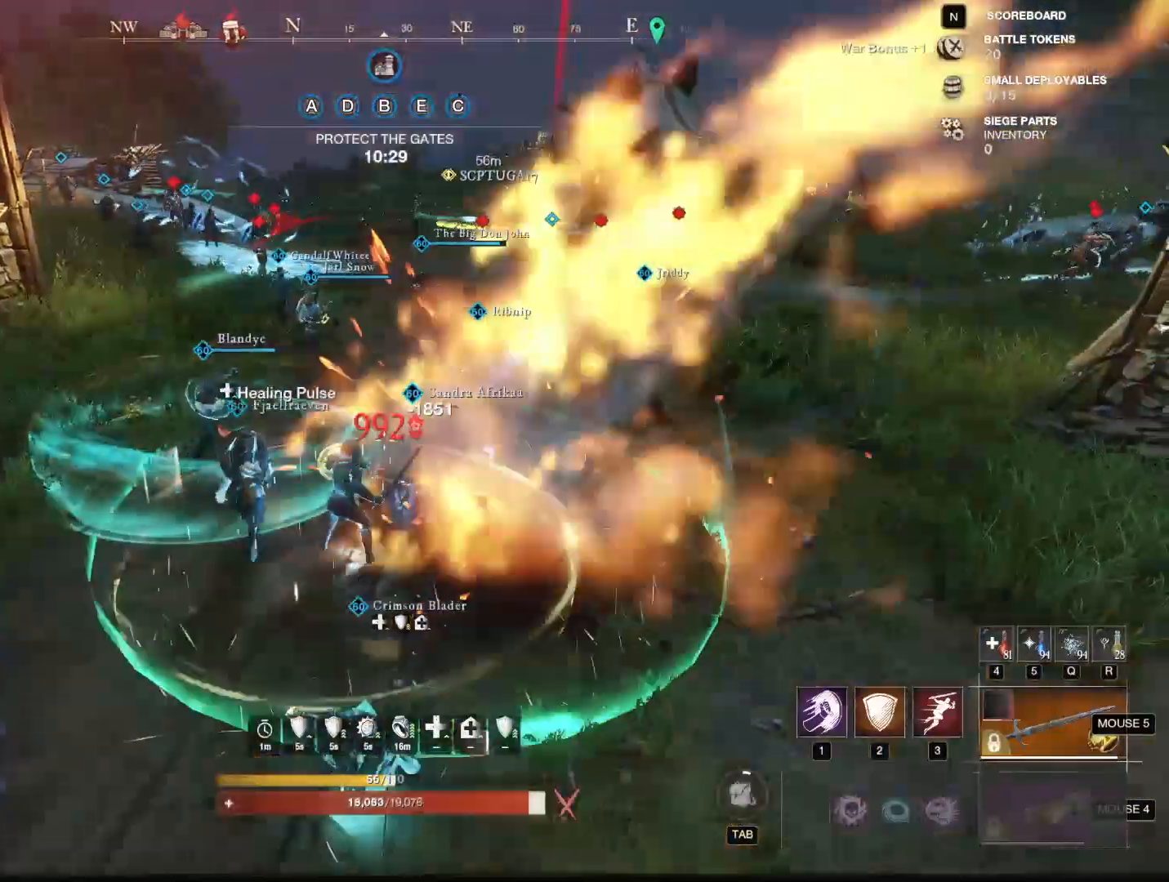
{"keys": ["a"], "mouse": ["right"], "events": [[134, "w", "down"], [384, "w", "up"]]}
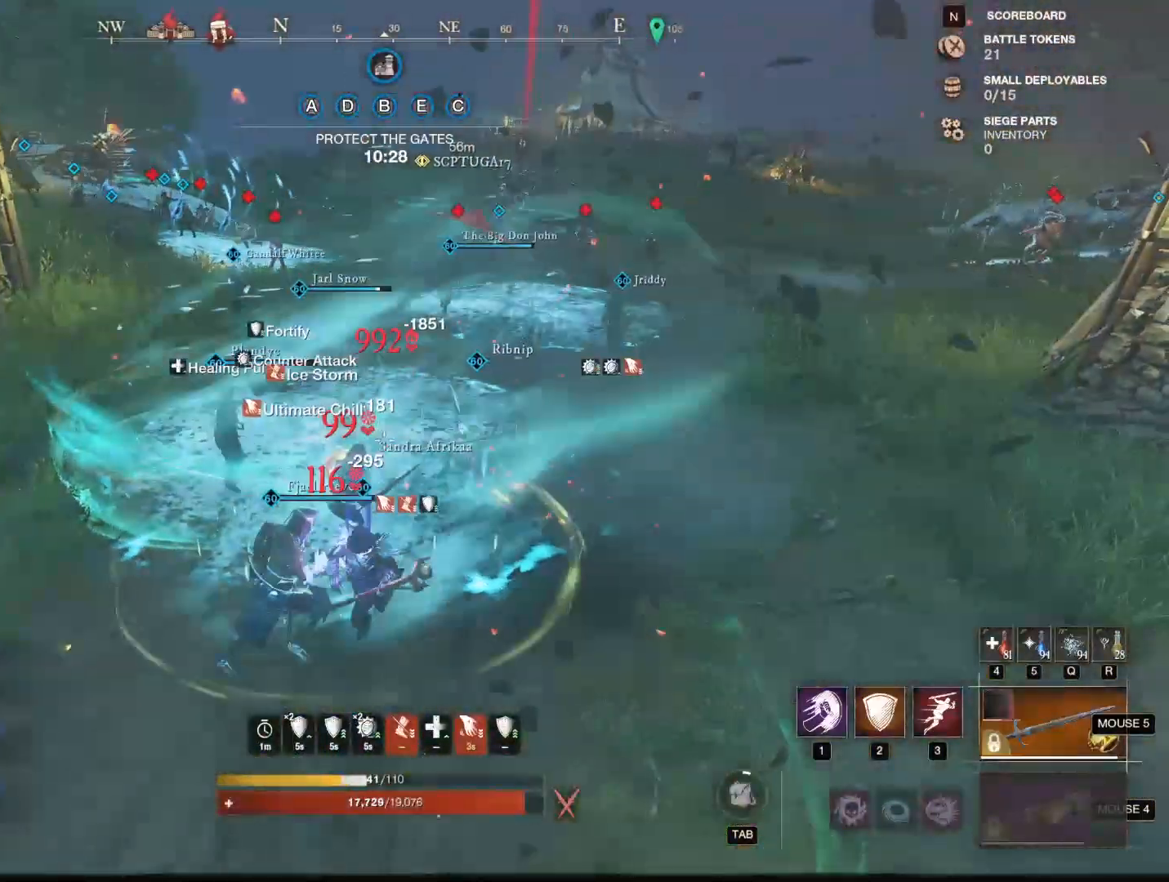
{"keys": ["w"], "mouse": ["right"], "events": [[100, "w", "down"], [434, "a", "up"]]}
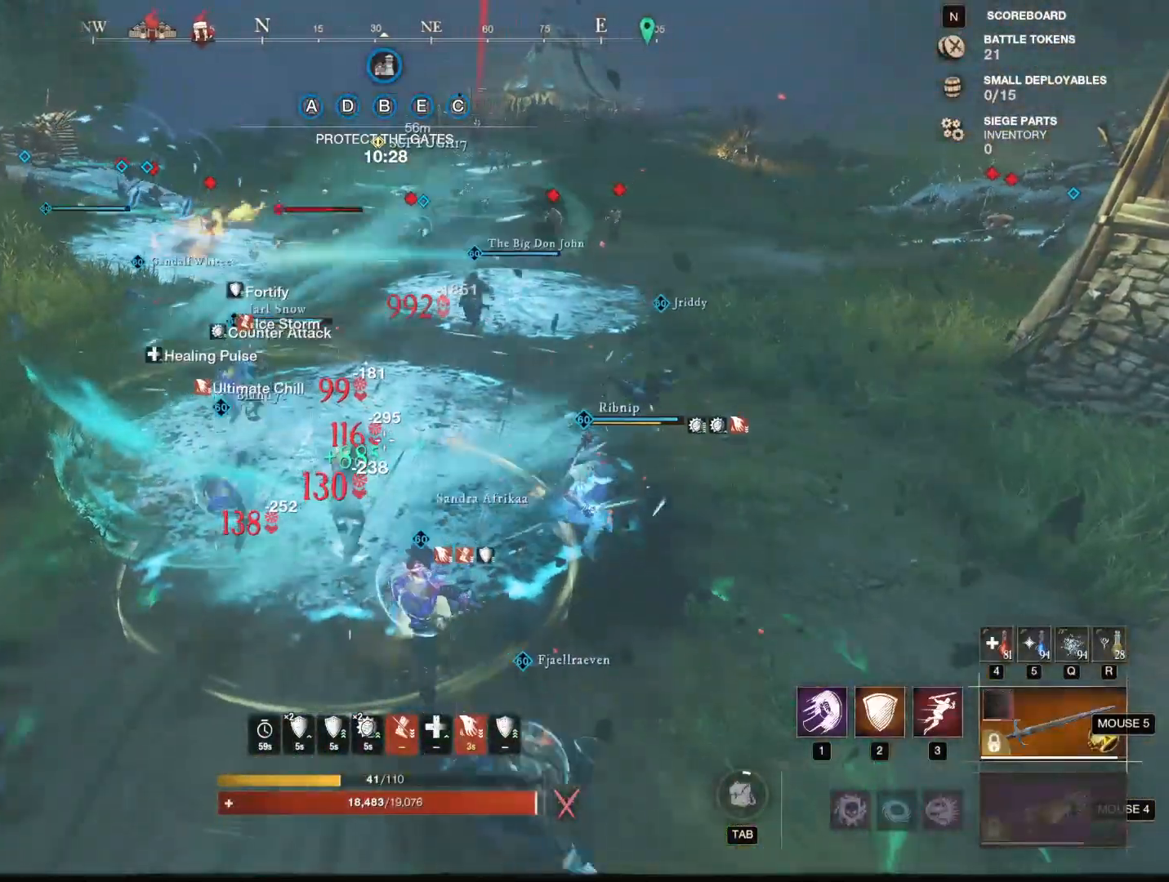
{"keys": ["a", "w"], "mouse": ["right"], "events": [[217, "a", "down"]]}
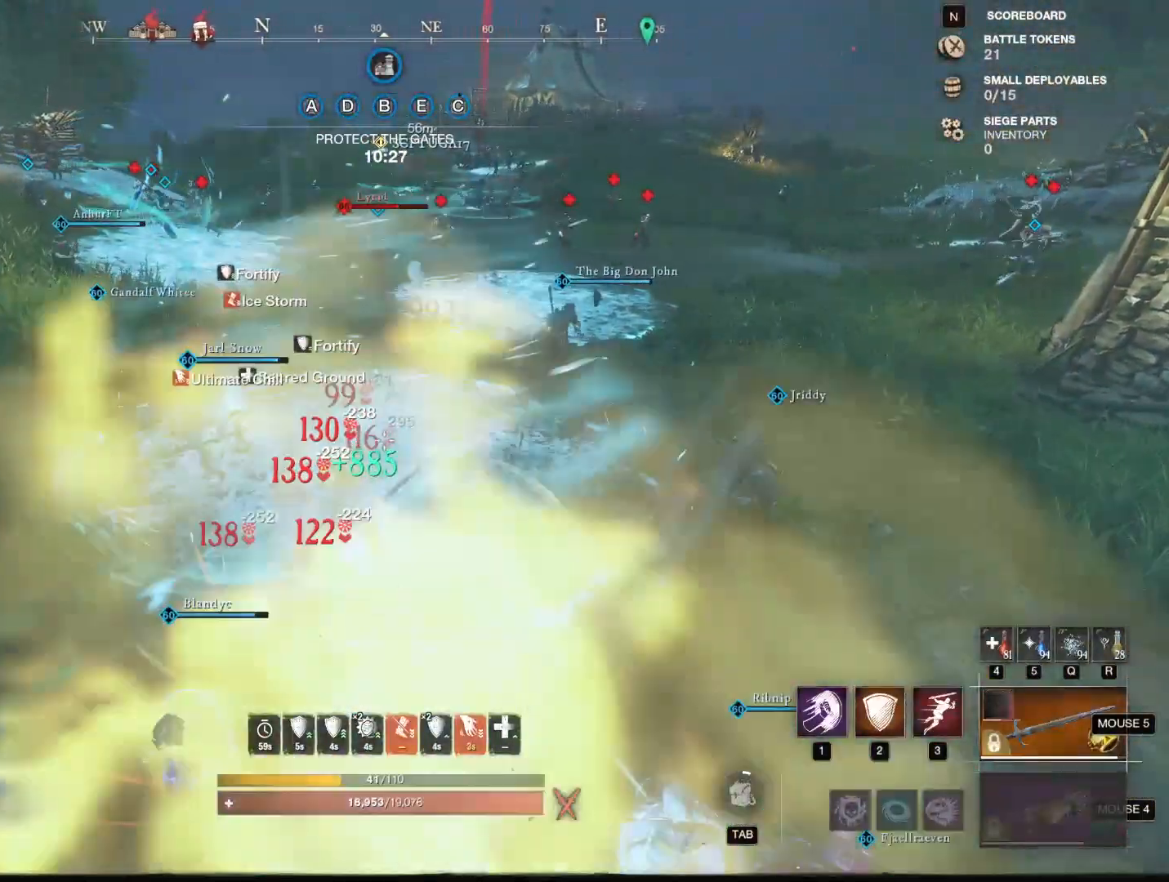
{"keys": ["a"], "mouse": ["right"], "events": [[50, "w", "up"], [233, "w", "down"], [467, "w", "up"]]}